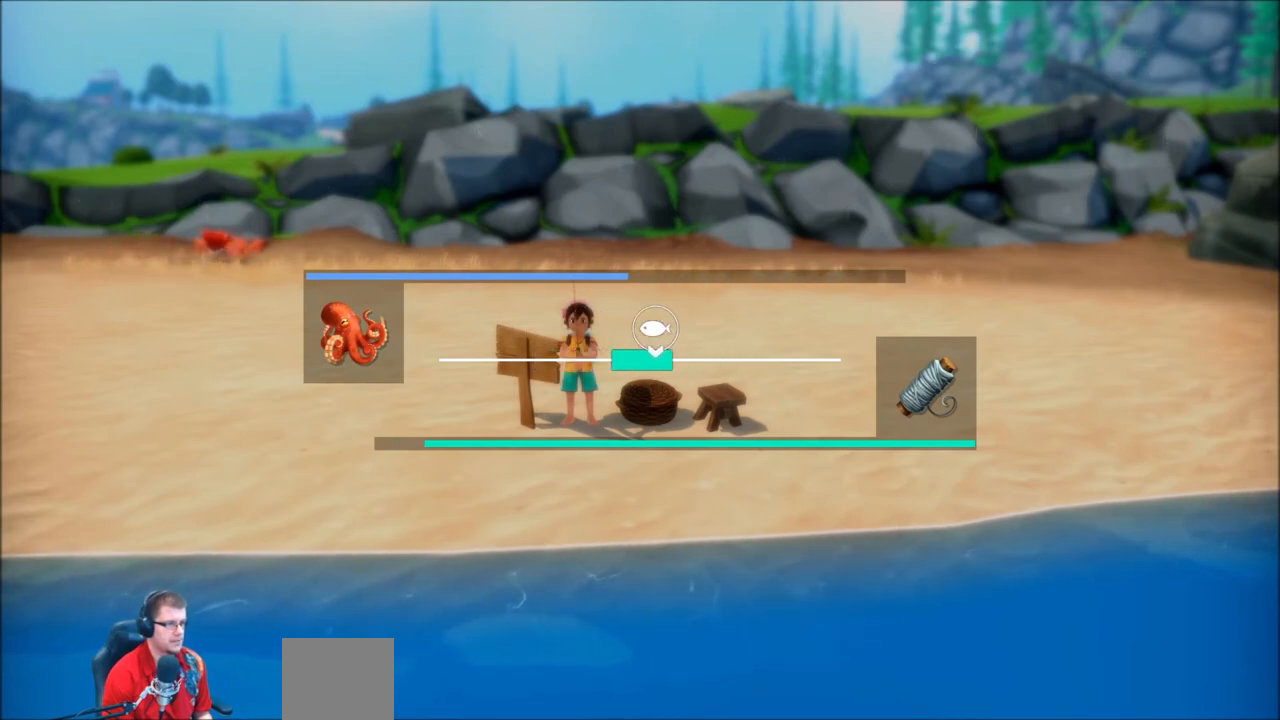
Gameplay with a controller (Xbox layout); each line is a JSON object with the inputs held at the frame after it. "events" lists button and stick changes between this image and that frame as [ms after this image, input, new state], when the widget could be followed in between. Not read: L3 R3.
{"buttons": [], "left_stick": "center", "right_stick": "center", "events": [[367, "left_stick", "center"]]}
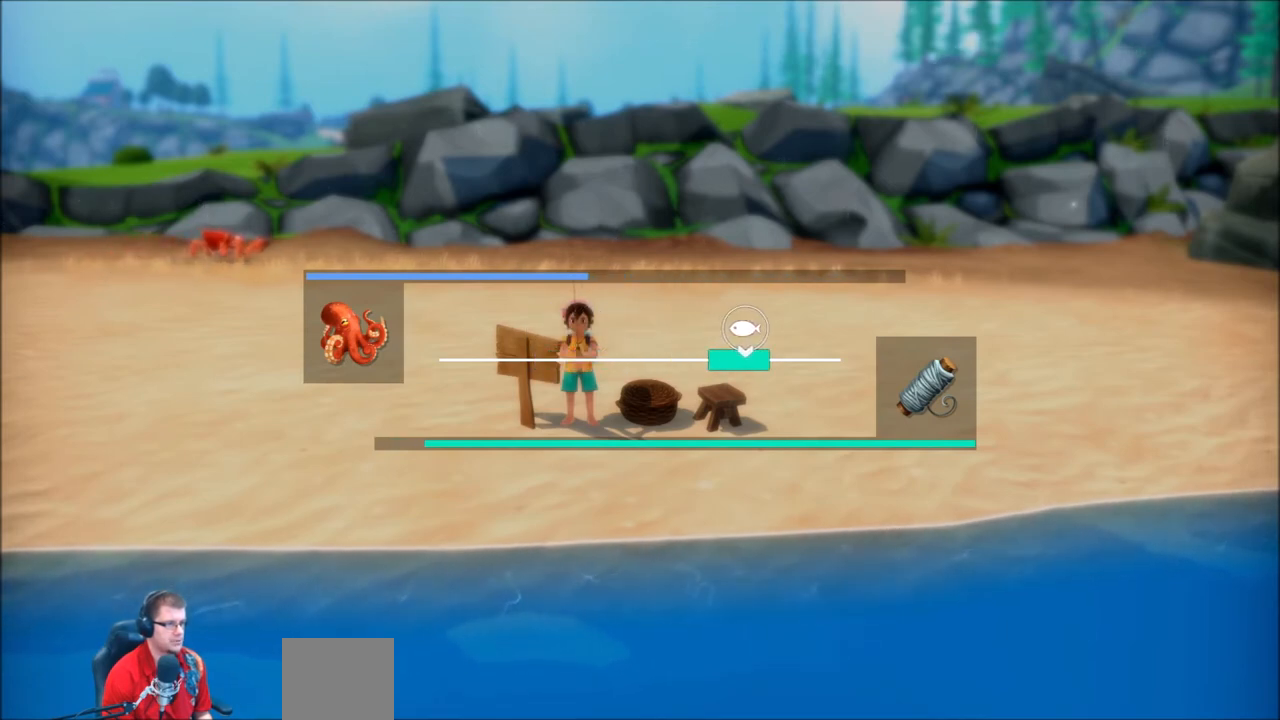
{"buttons": [], "left_stick": "center", "right_stick": "center", "events": []}
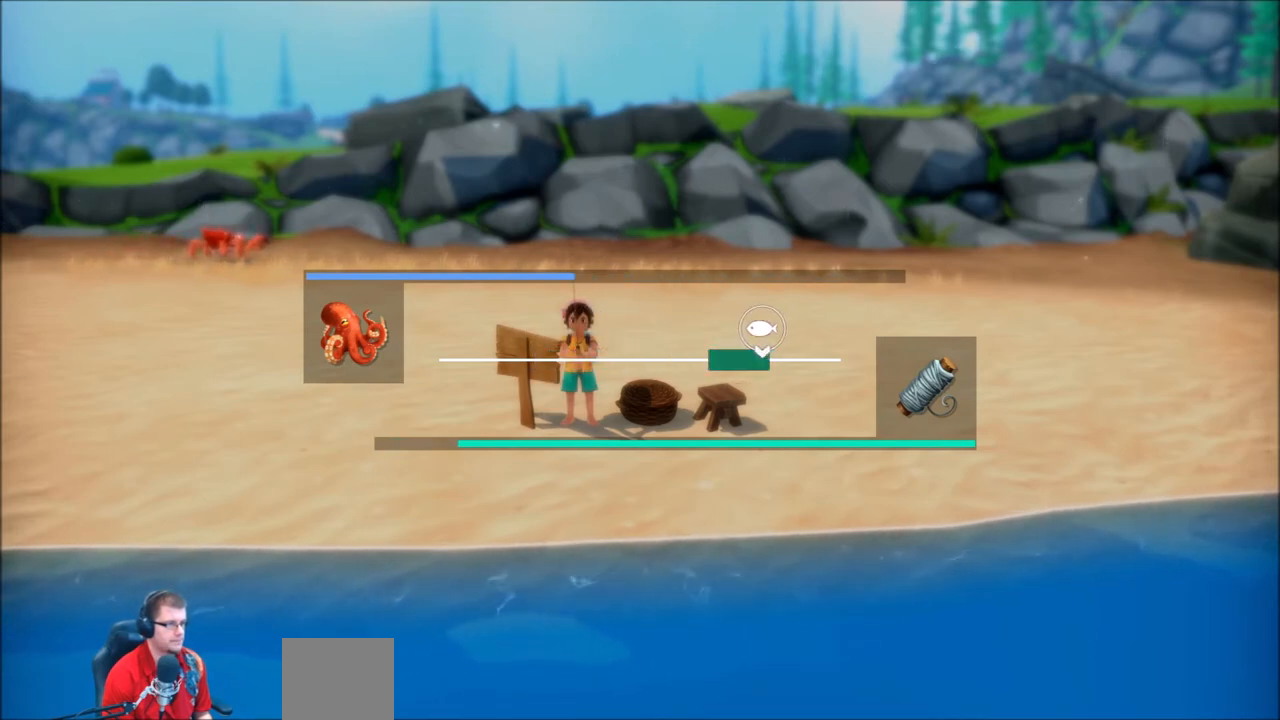
{"buttons": [], "left_stick": "left", "right_stick": "center", "events": [[233, "left_stick", "left"]]}
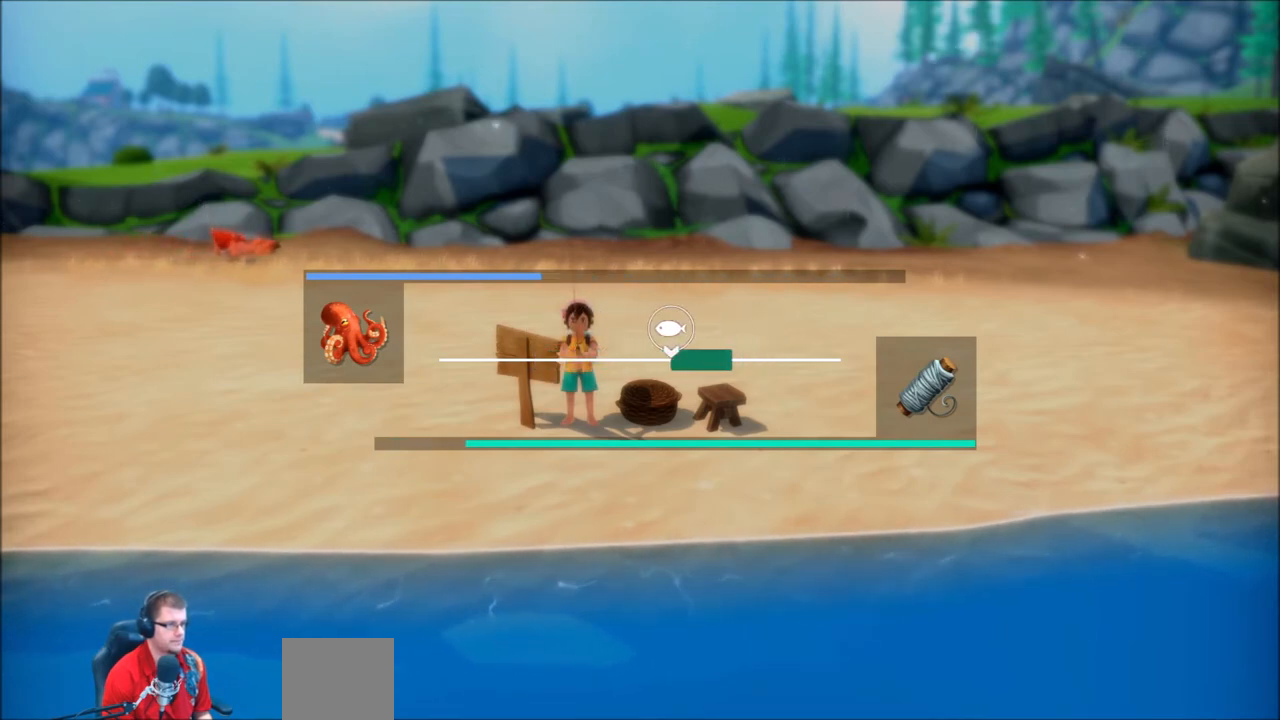
{"buttons": [], "left_stick": "center", "right_stick": "center", "events": [[501, "left_stick", "center"]]}
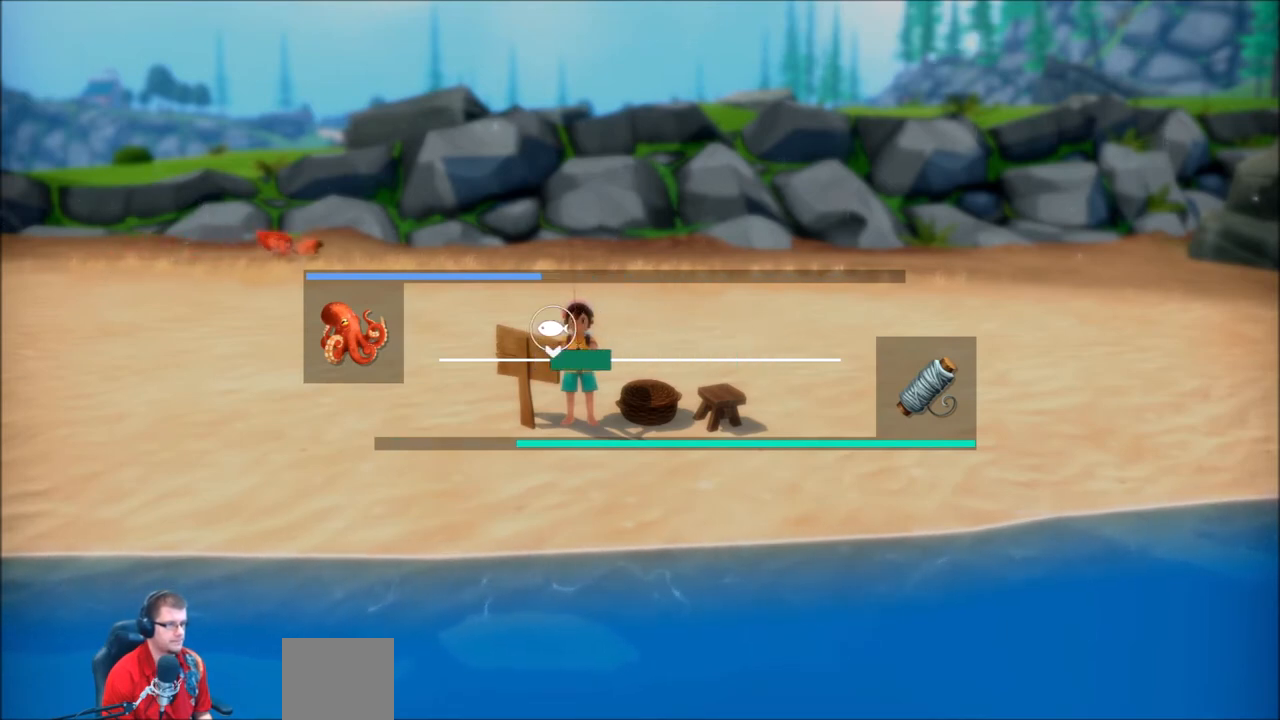
{"buttons": [], "left_stick": "center", "right_stick": "center", "events": [[300, "left_stick", "left"], [500, "left_stick", "center"]]}
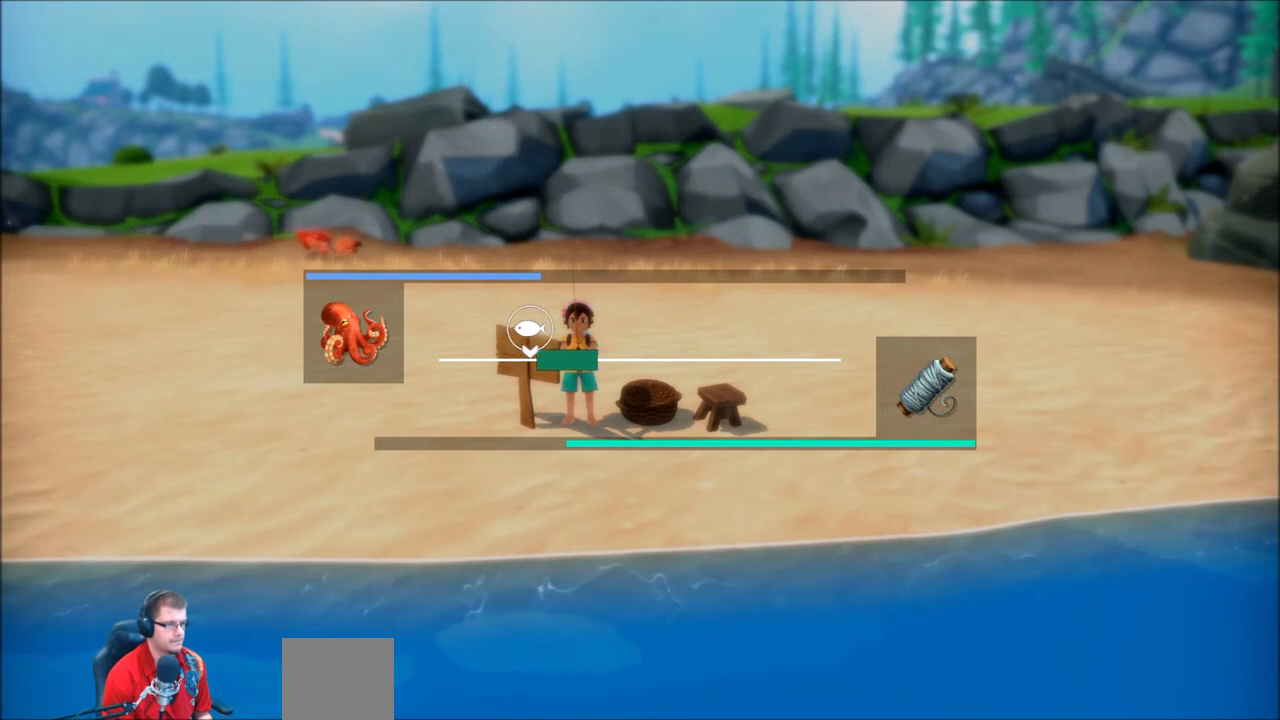
{"buttons": [], "left_stick": "right", "right_stick": "center", "events": [[301, "left_stick", "right"]]}
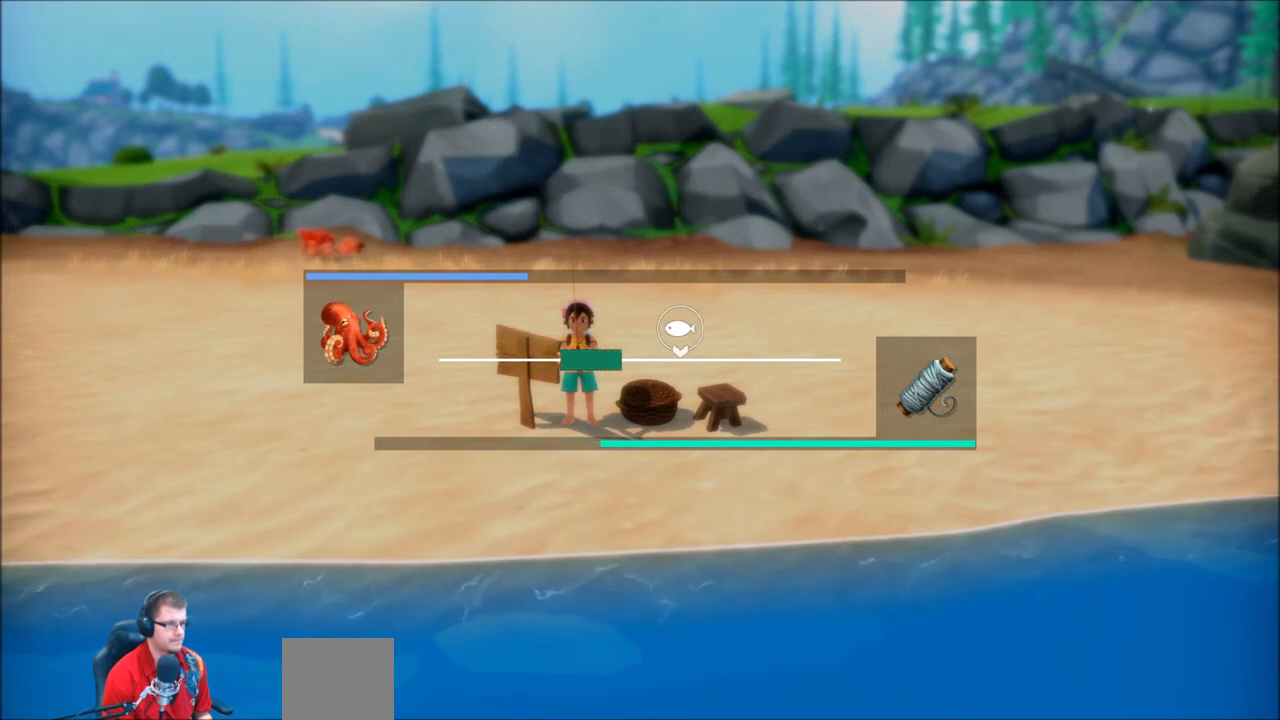
{"buttons": [], "left_stick": "center", "right_stick": "center", "events": [[467, "left_stick", "center"]]}
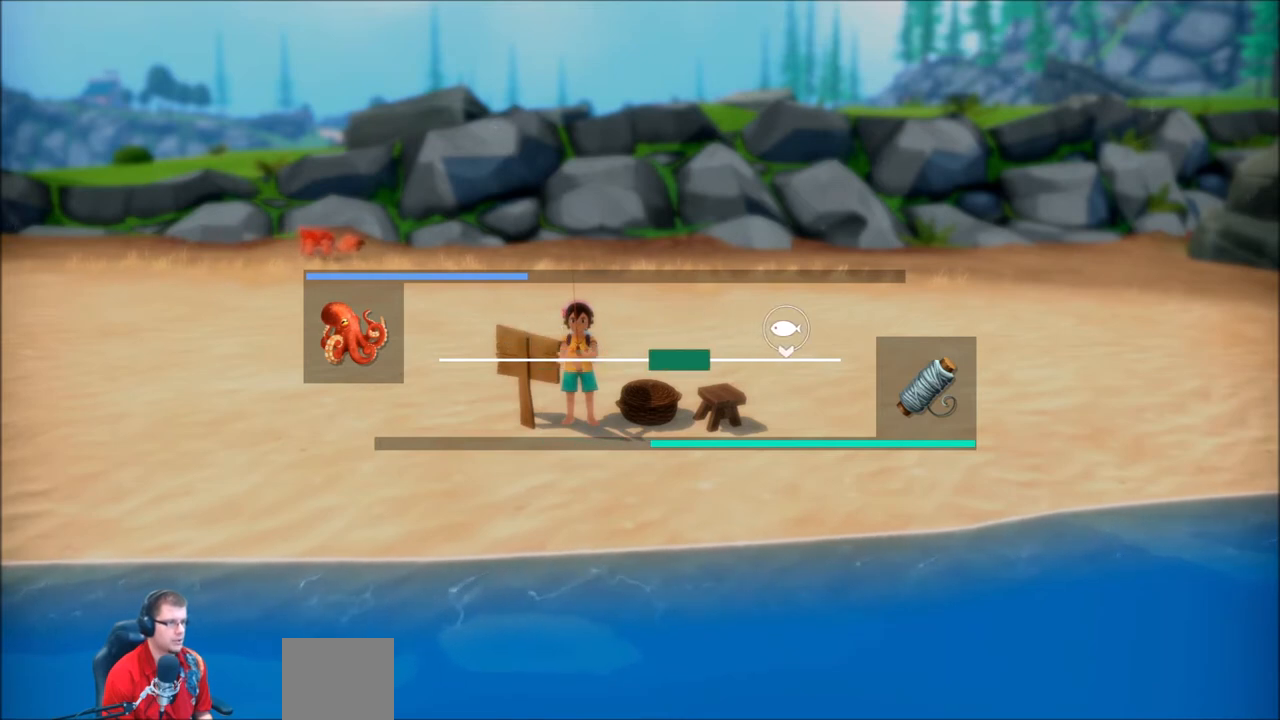
{"buttons": [], "left_stick": "left", "right_stick": "center", "events": [[434, "left_stick", "left"]]}
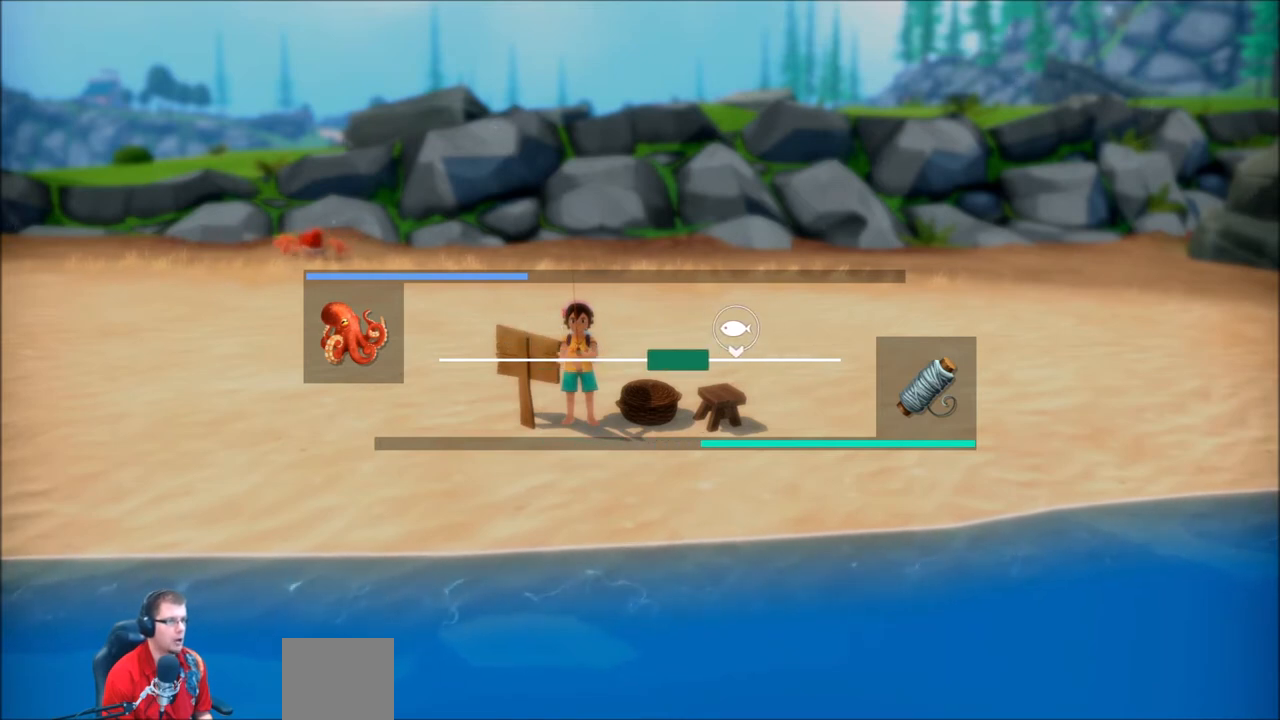
{"buttons": [], "left_stick": "left", "right_stick": "center", "events": [[133, "left_stick", "center"], [233, "left_stick", "left"]]}
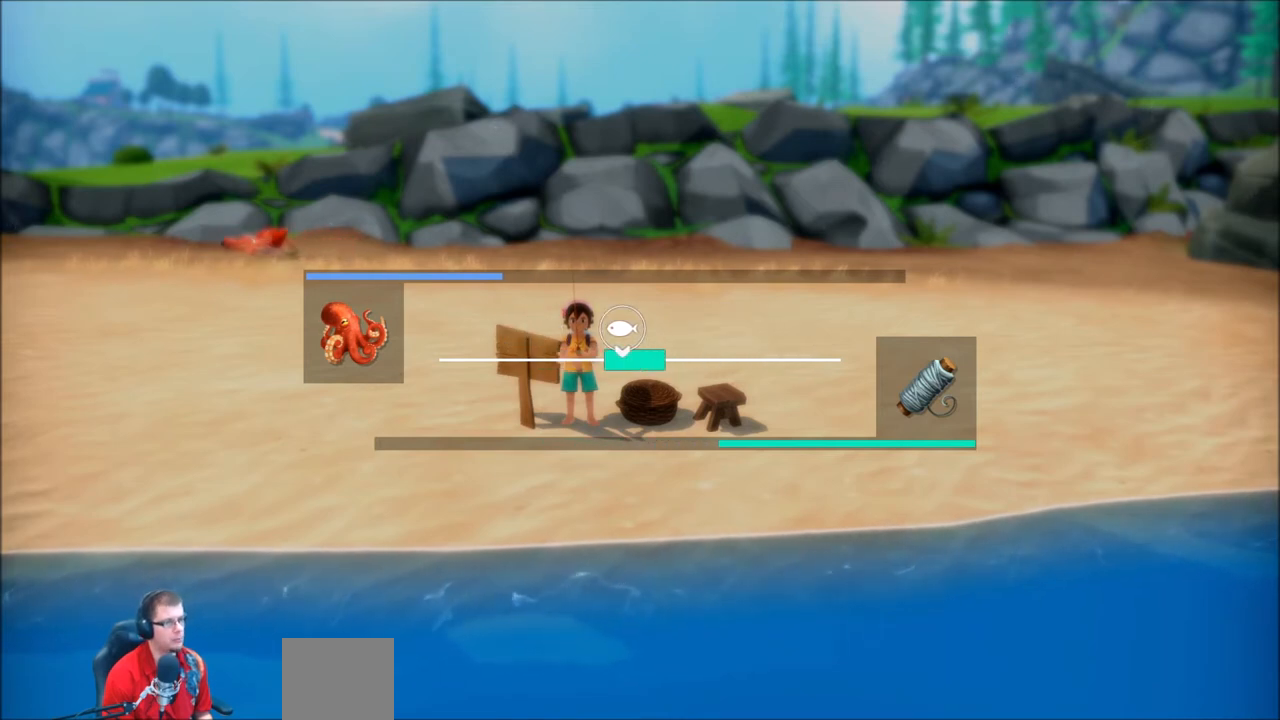
{"buttons": [], "left_stick": "center", "right_stick": "center", "events": [[501, "left_stick", "center"]]}
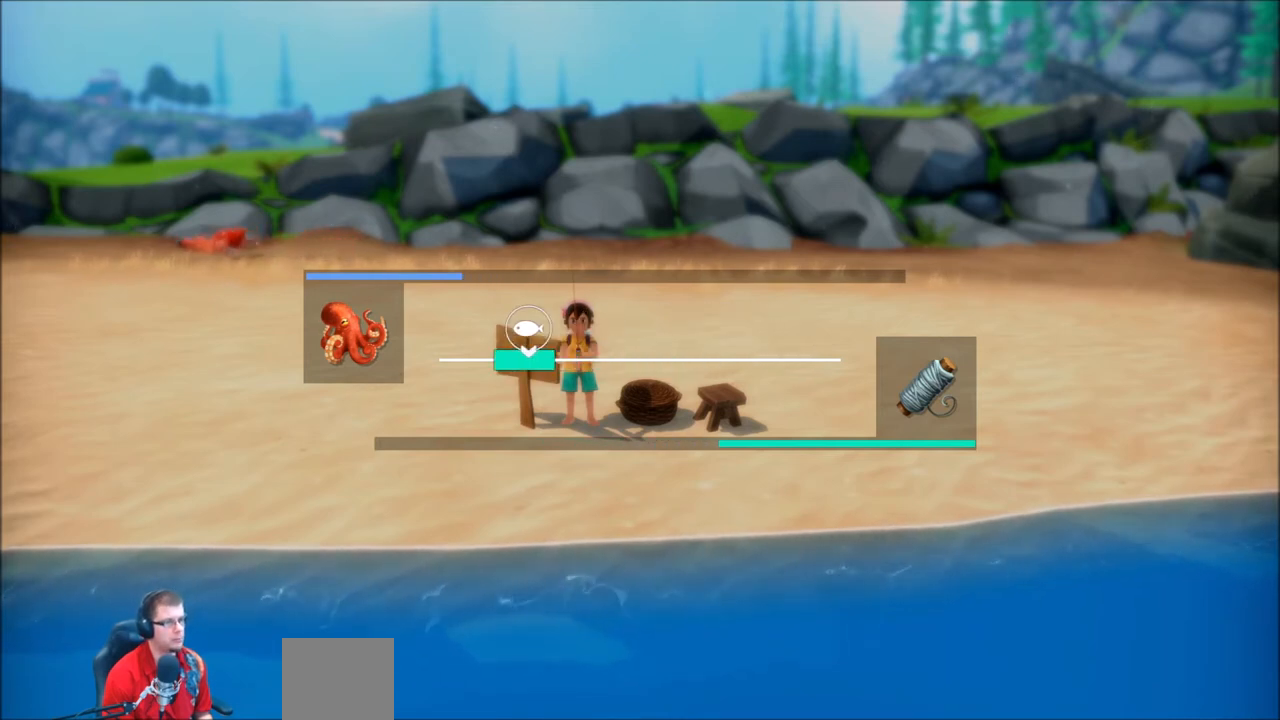
{"buttons": [], "left_stick": "right", "right_stick": "center", "events": [[33, "left_stick", "right"], [133, "left_stick", "center"], [500, "left_stick", "right"]]}
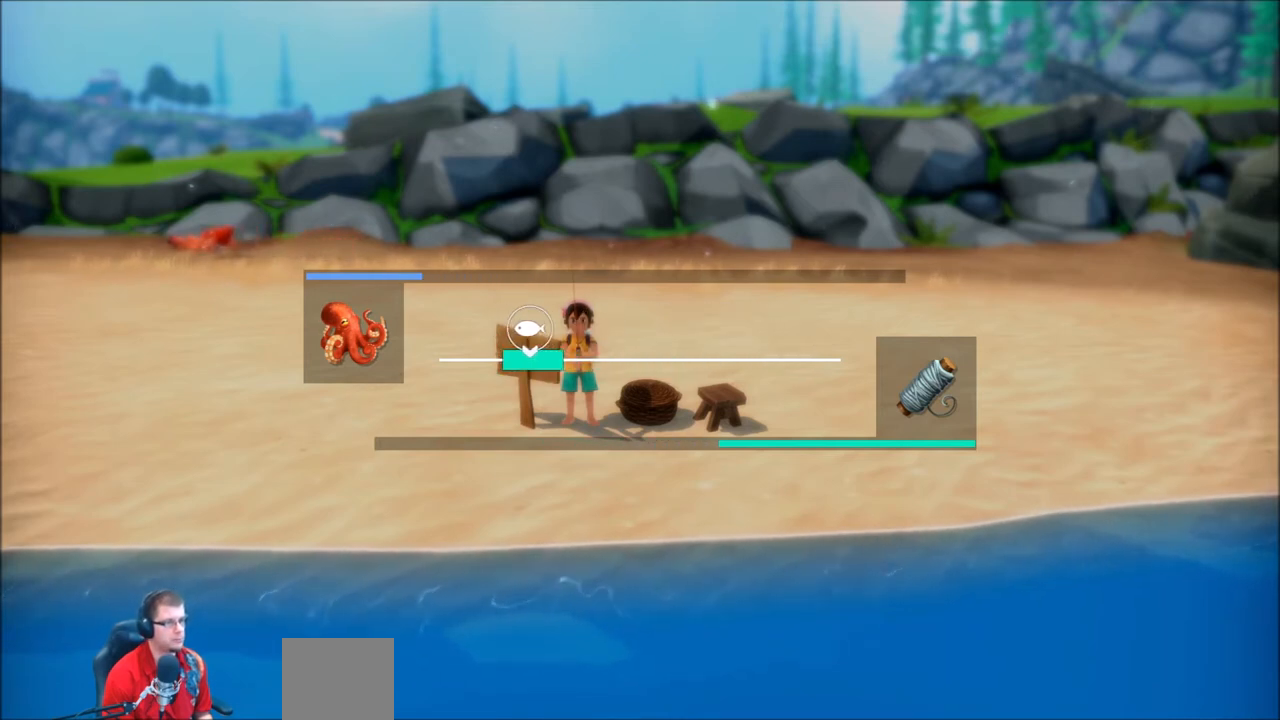
{"buttons": [], "left_stick": "right", "right_stick": "center", "events": []}
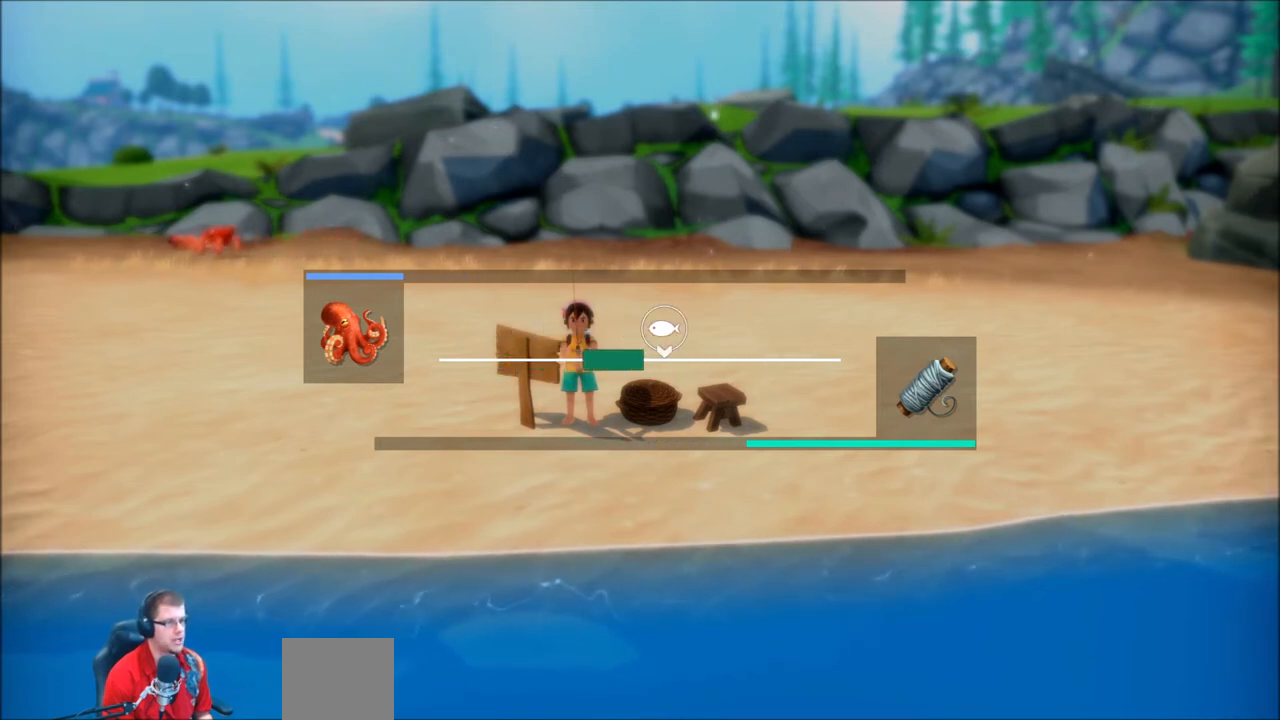
{"buttons": [], "left_stick": "right", "right_stick": "center", "events": []}
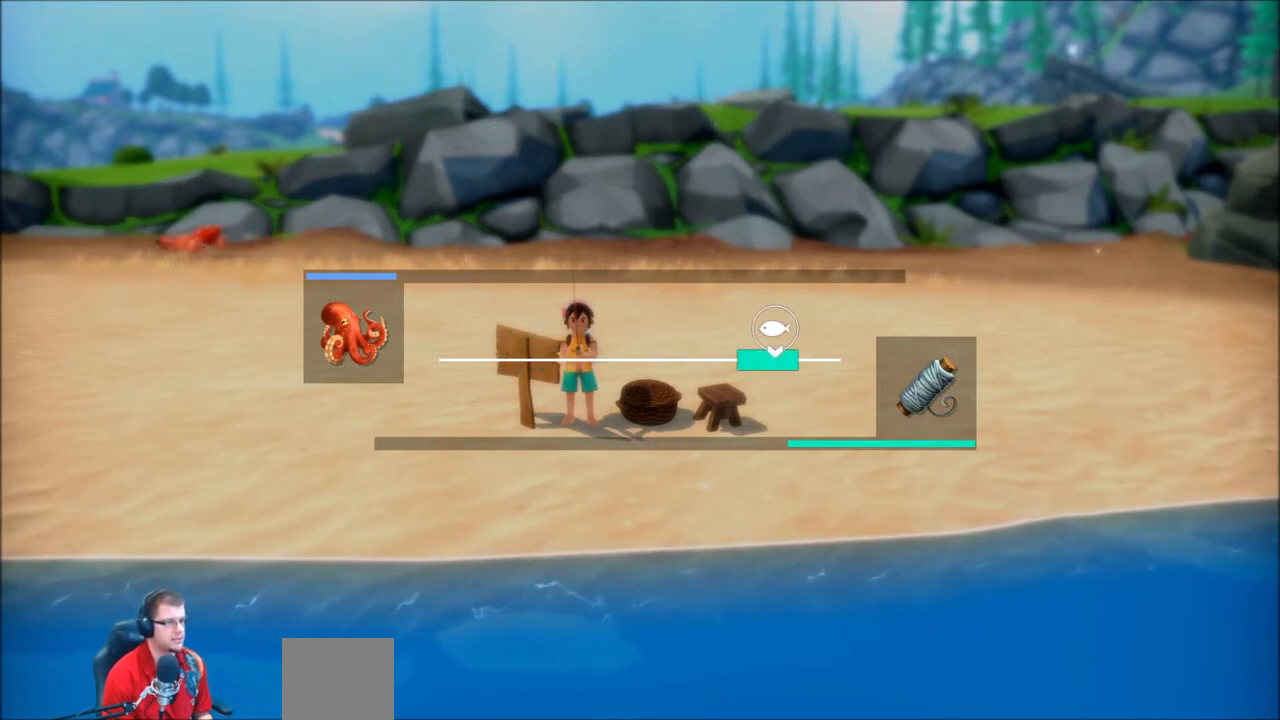
{"buttons": [], "left_stick": "left", "right_stick": "center", "events": [[34, "left_stick", "center"], [100, "left_stick", "left"], [301, "left_stick", "center"], [501, "left_stick", "left"]]}
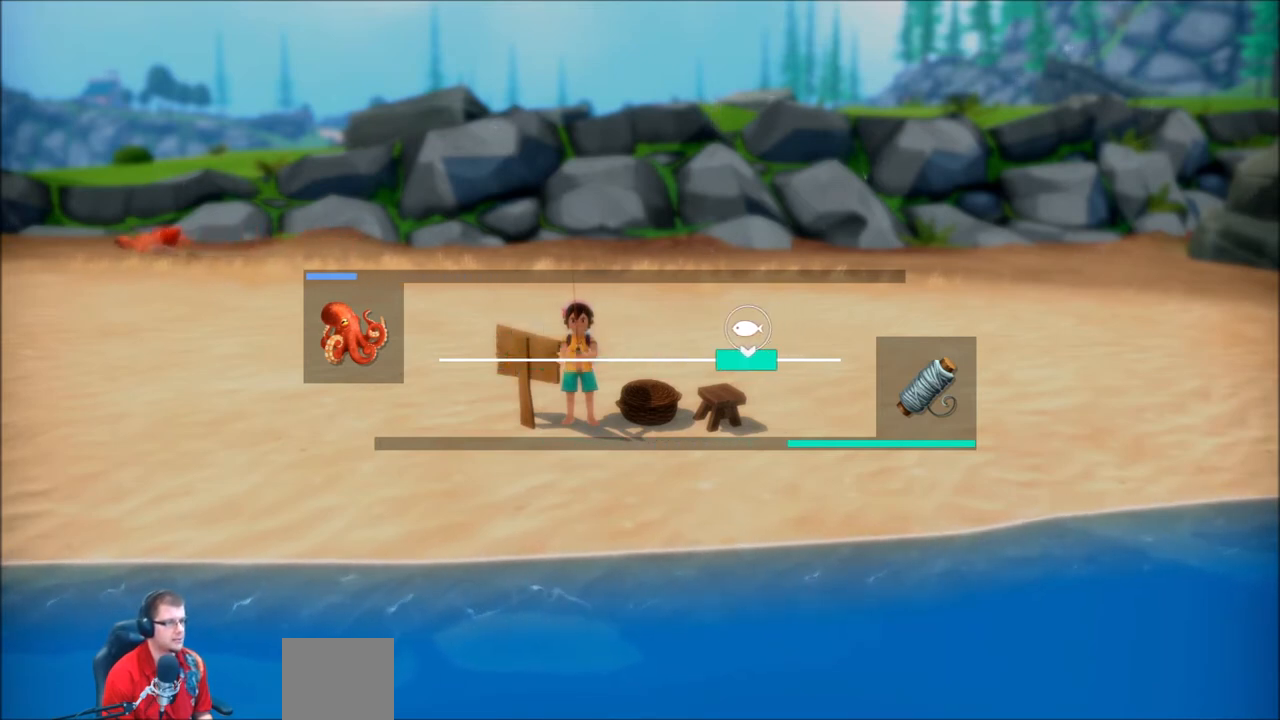
{"buttons": [], "left_stick": "left", "right_stick": "center", "events": []}
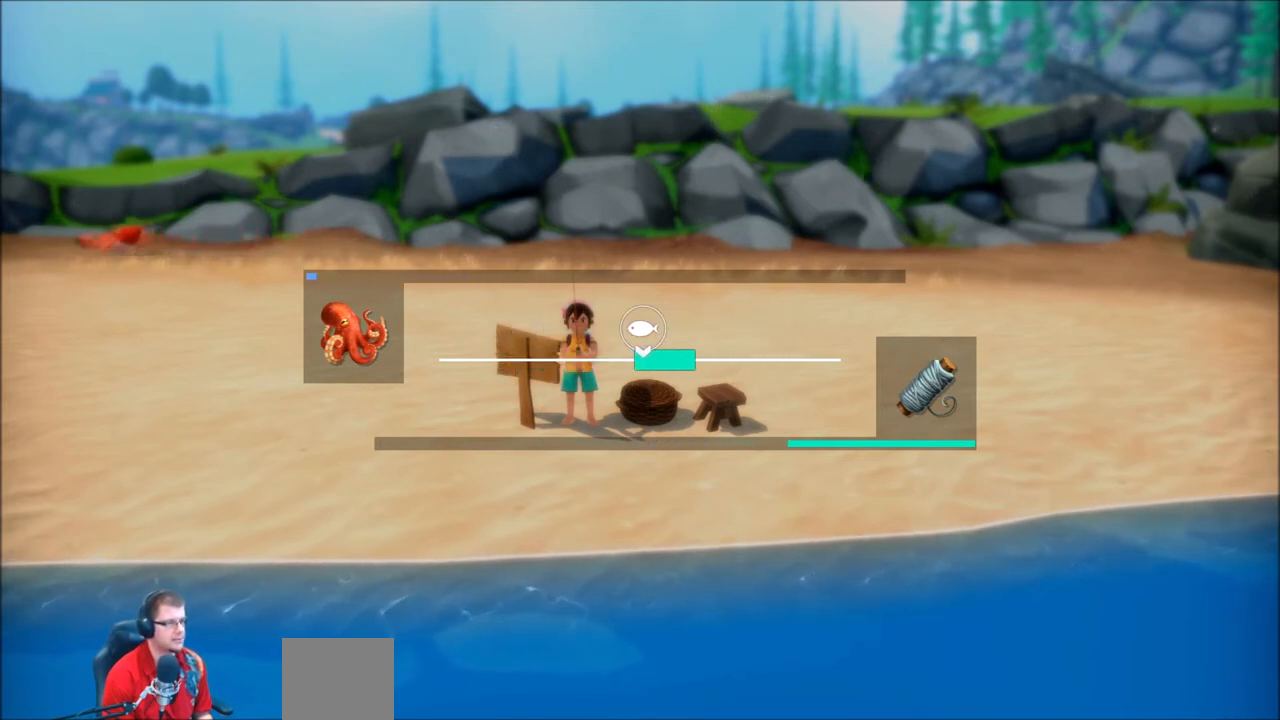
{"buttons": [], "left_stick": "center", "right_stick": "center", "events": [[367, "left_stick", "center"]]}
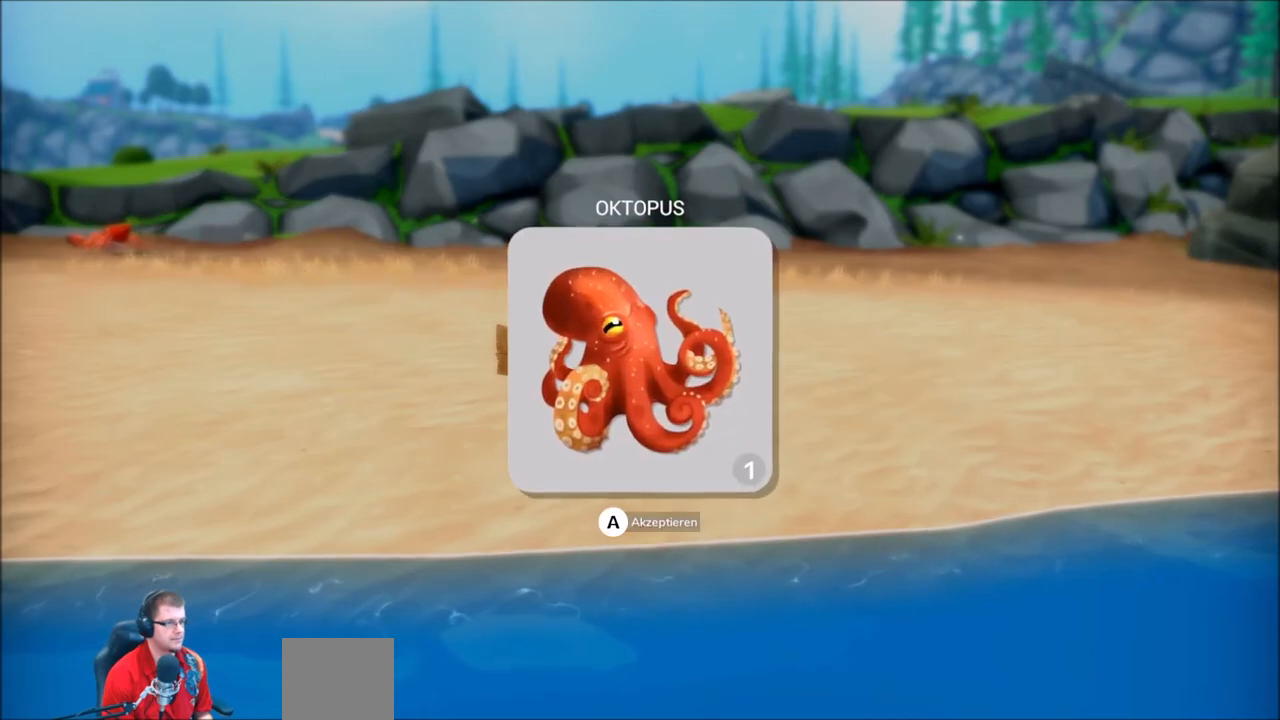
{"buttons": ["A"], "left_stick": "center", "right_stick": "center", "events": [[500, "A", "down"]]}
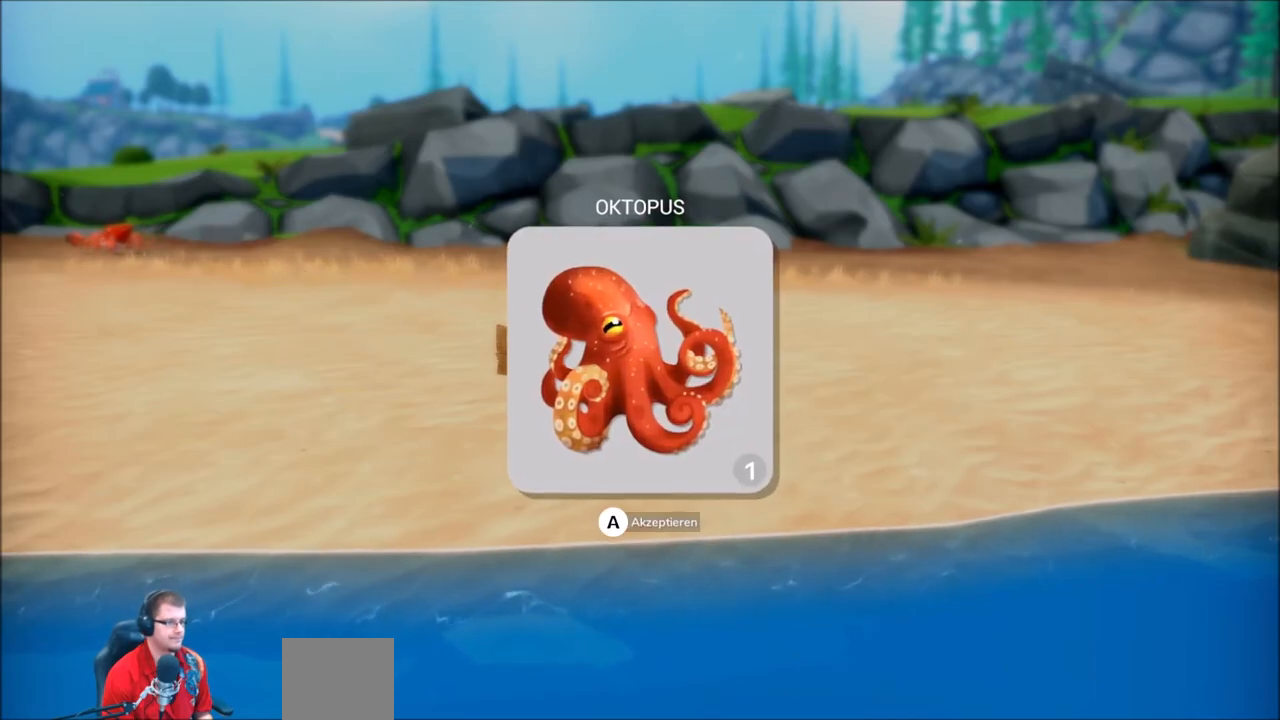
{"buttons": [], "left_stick": "center", "right_stick": "center", "events": [[100, "A", "up"]]}
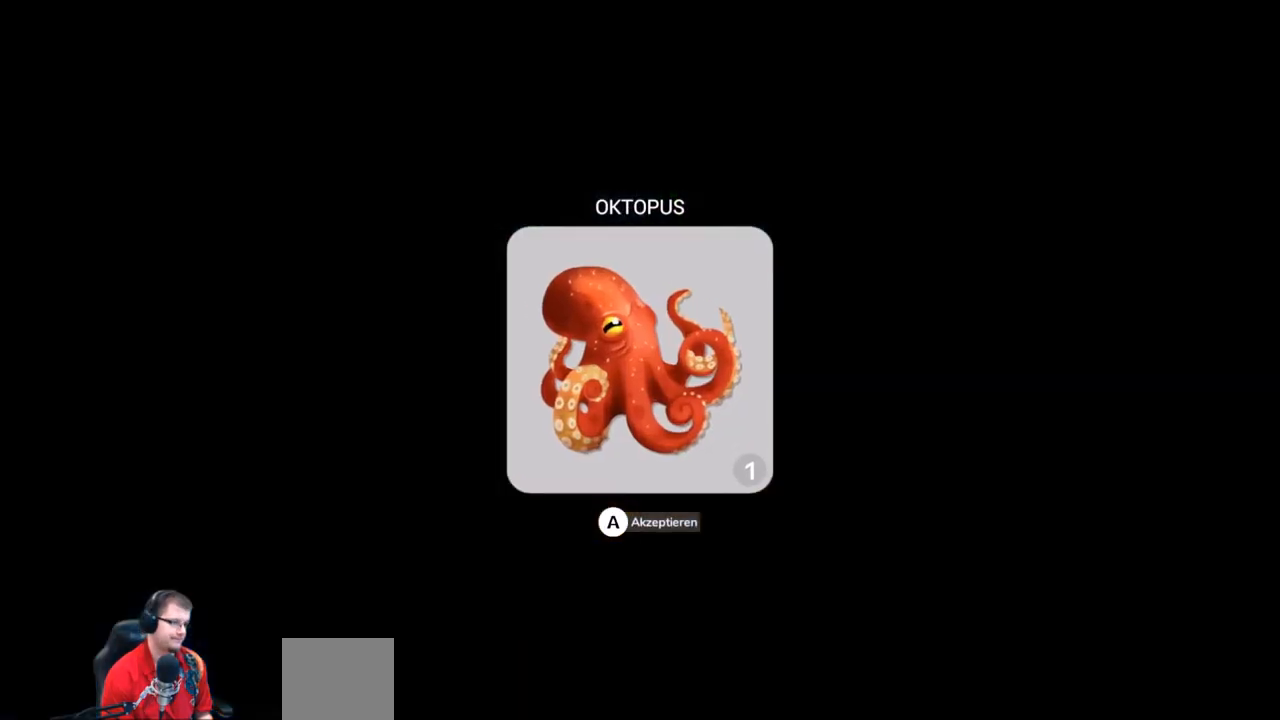
{"buttons": [], "left_stick": "center", "right_stick": "center", "events": []}
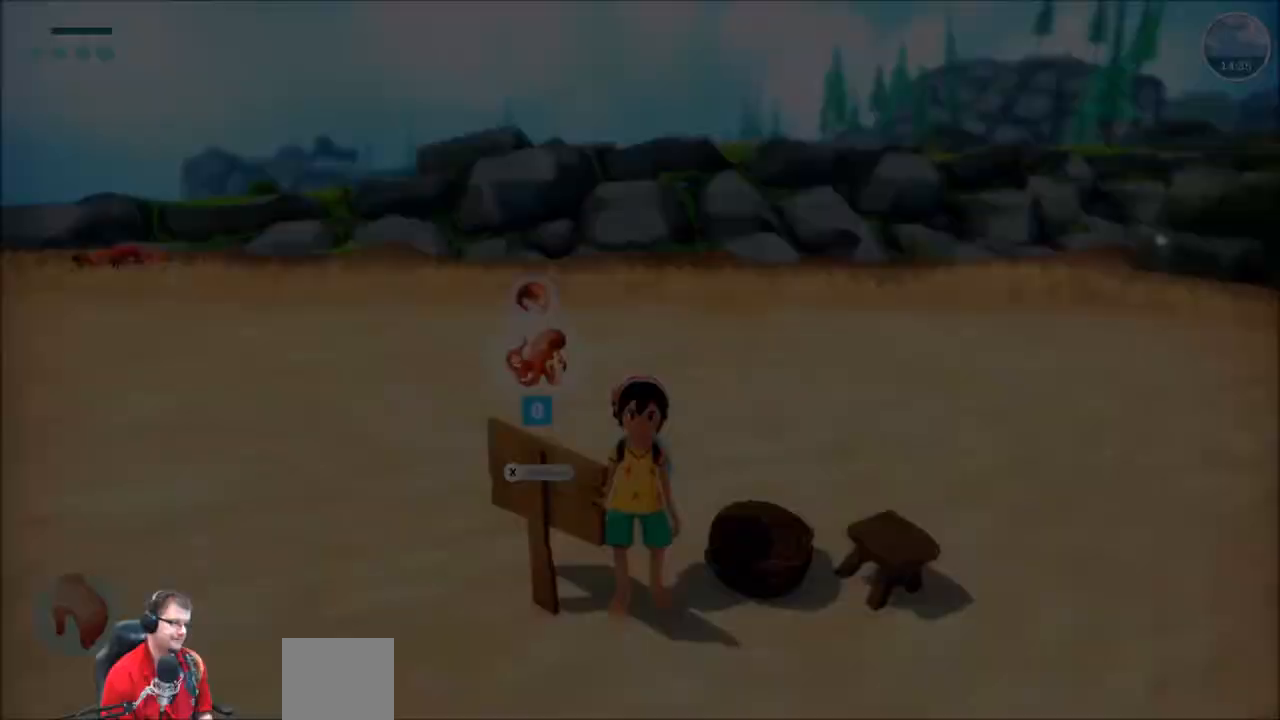
{"buttons": [], "left_stick": "center", "right_stick": "center", "events": []}
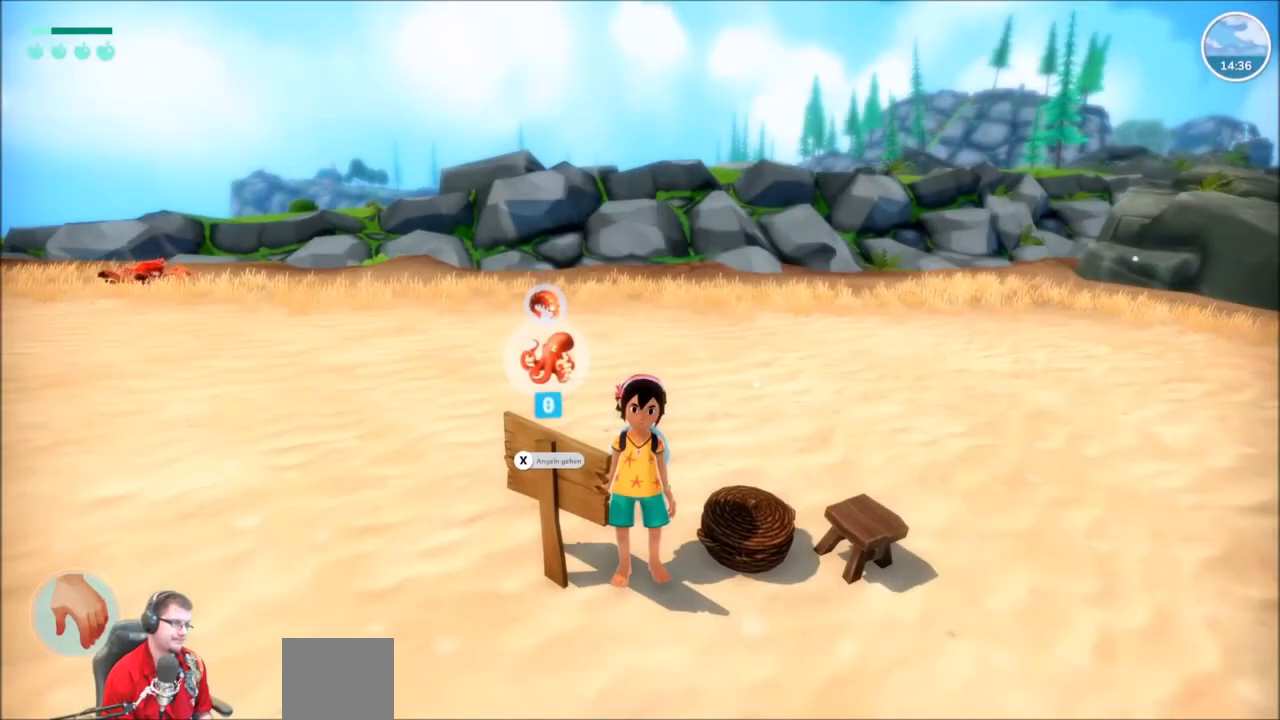
{"buttons": [], "left_stick": "center", "right_stick": "center", "events": [[167, "DPAD_DOWN", "down"], [267, "DPAD_DOWN", "up"]]}
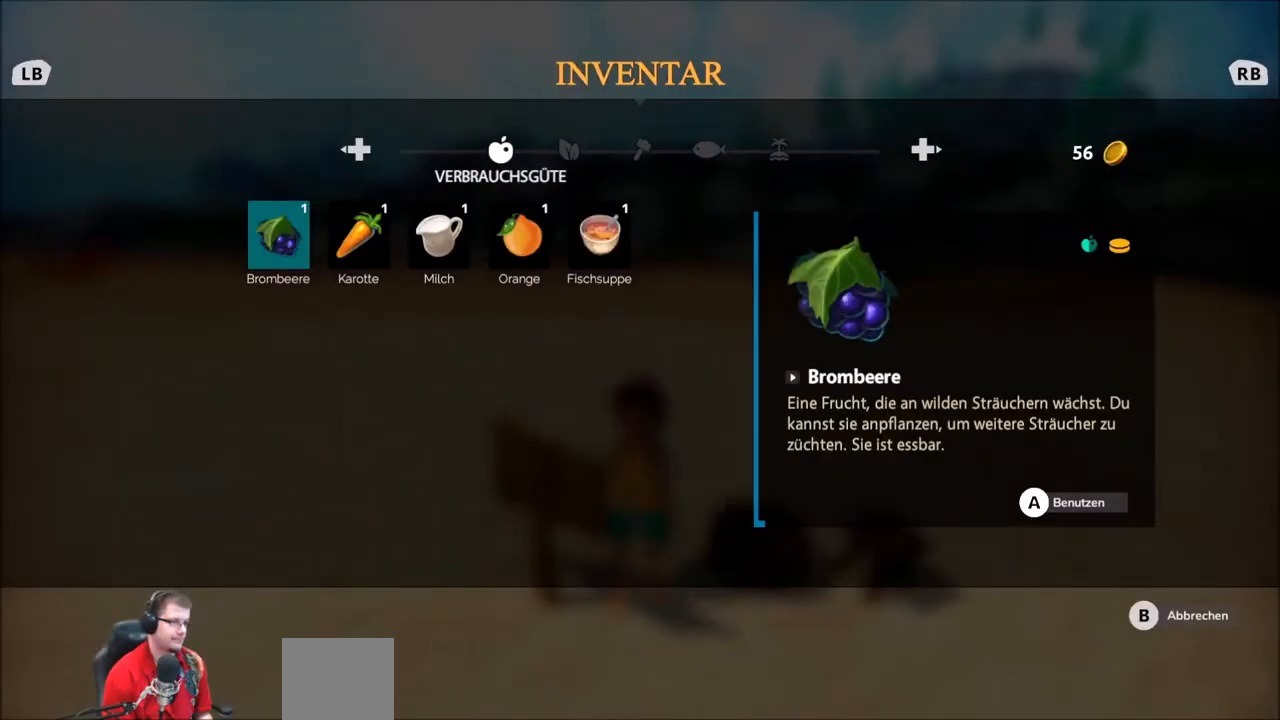
{"buttons": ["DPAD_UP"], "left_stick": "center", "right_stick": "center"}
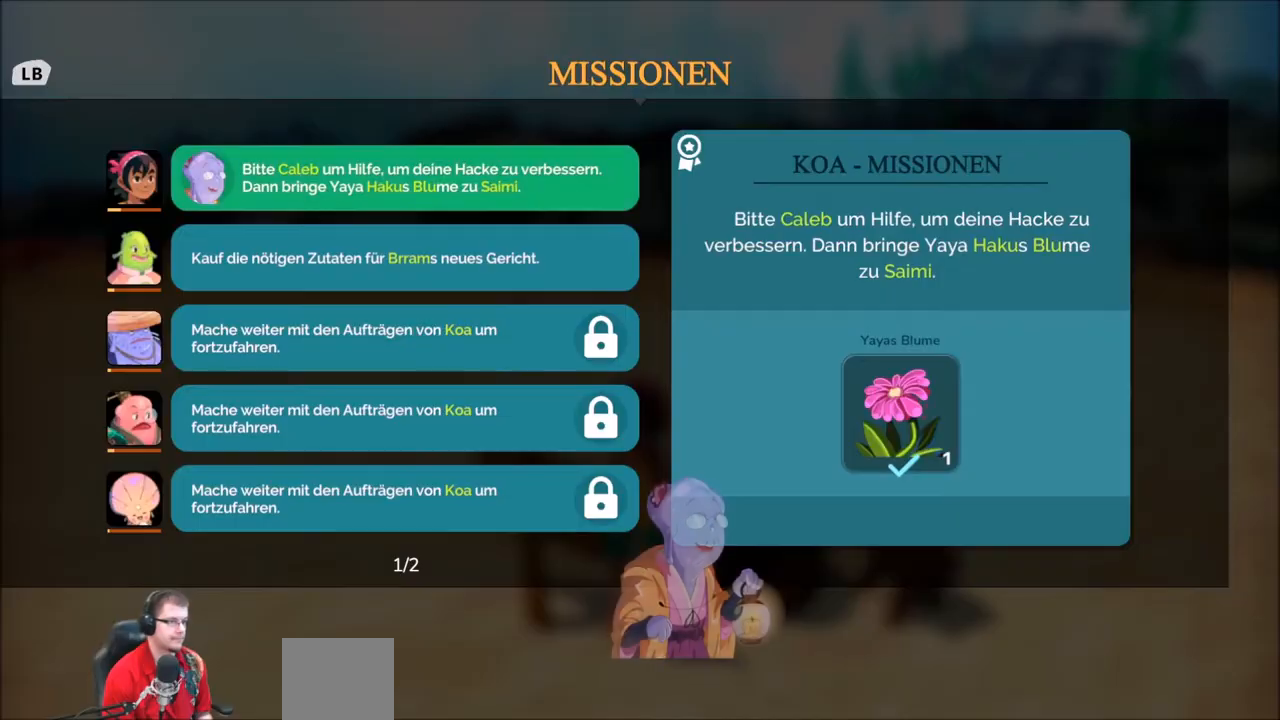
{"buttons": [], "left_stick": "center", "right_stick": "center", "events": [[33, "DPAD_UP", "up"]]}
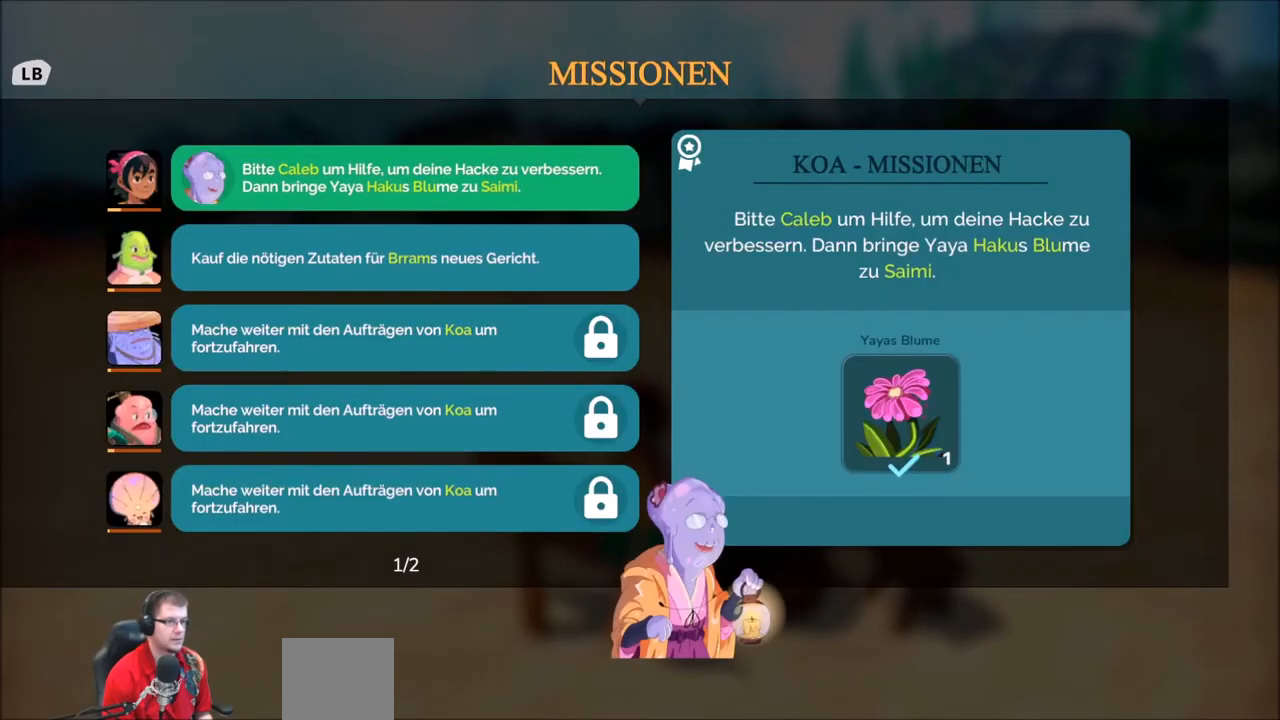
{"buttons": [], "left_stick": "center", "right_stick": "center", "events": [[201, "left_stick", "down"], [367, "left_stick", "center"]]}
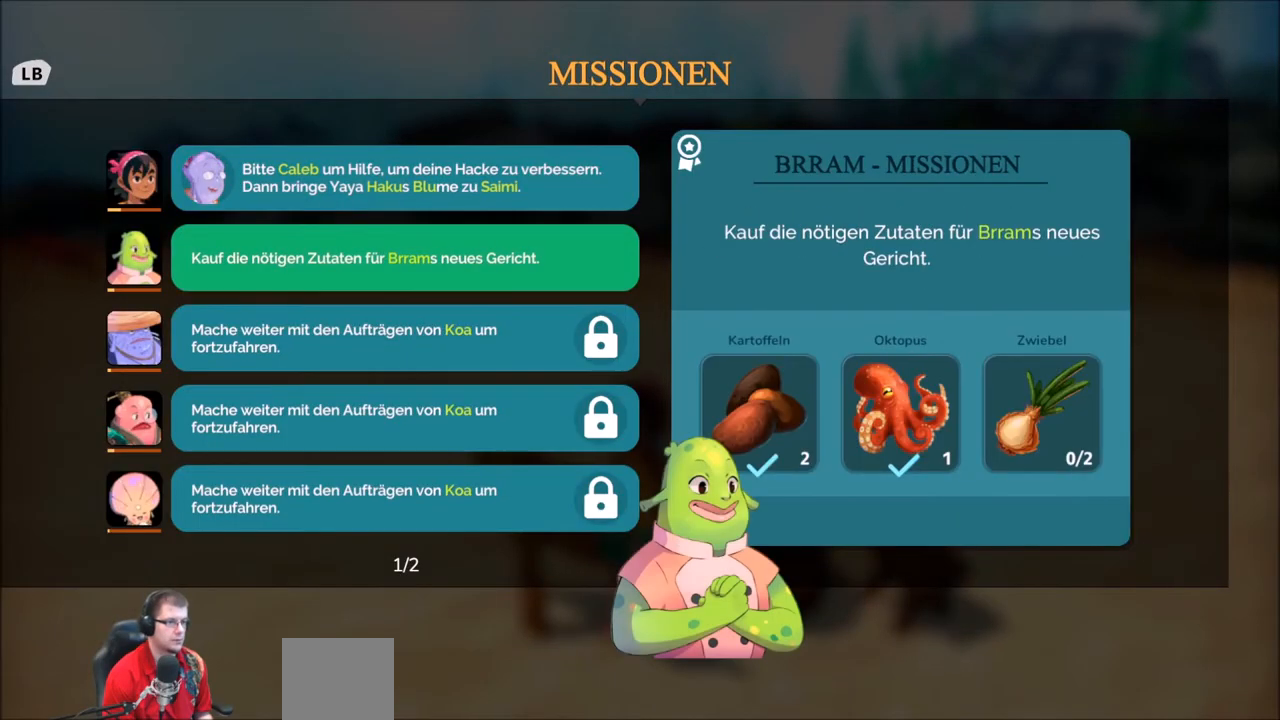
{"buttons": [], "left_stick": "center", "right_stick": "center", "events": []}
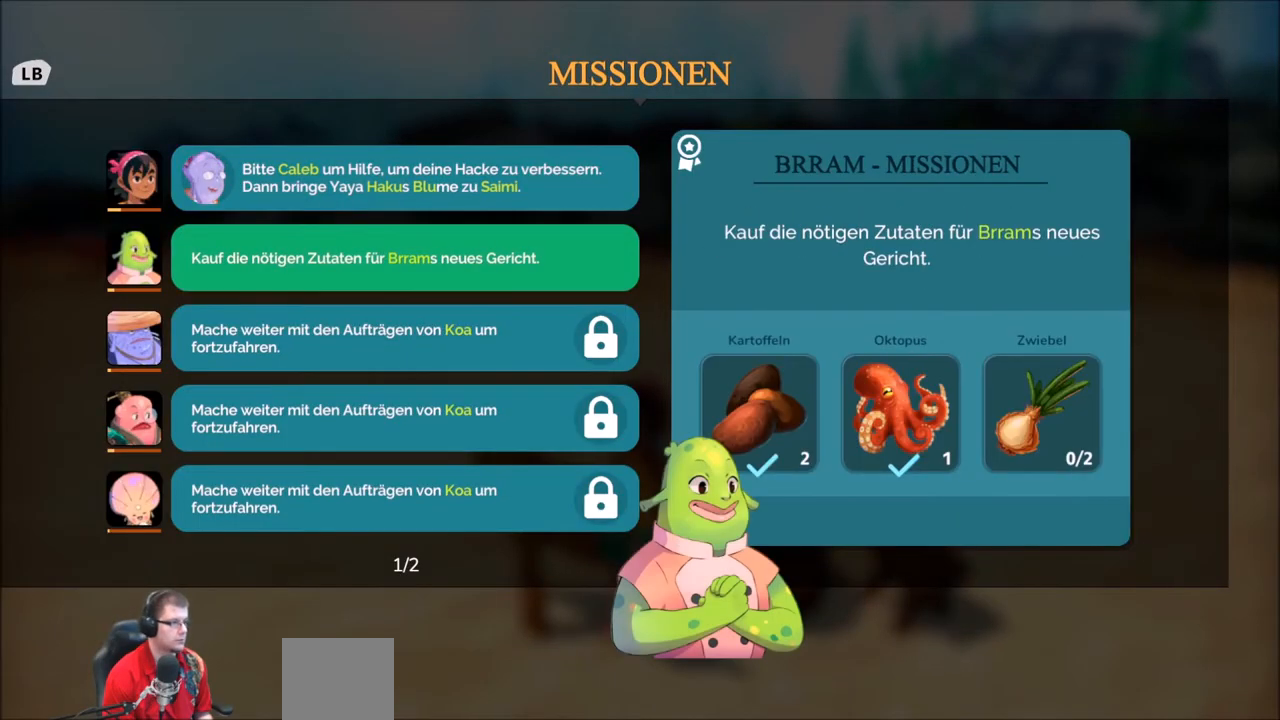
{"buttons": [], "left_stick": "center", "right_stick": "center", "events": []}